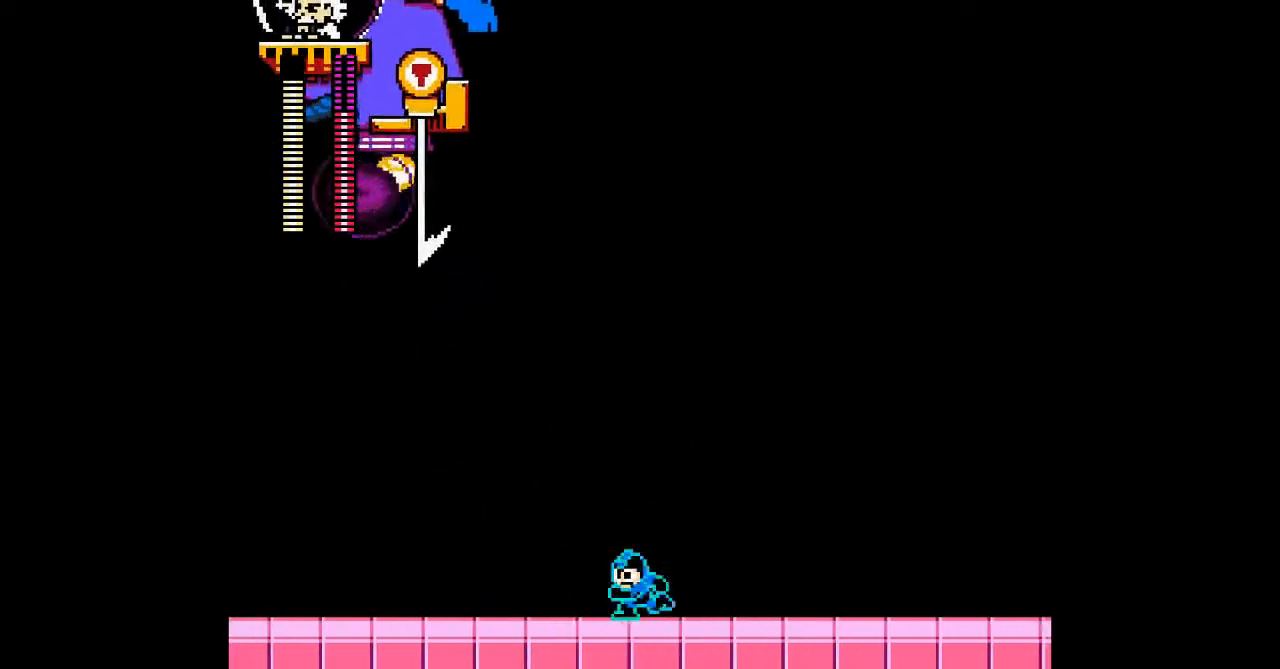
Gameplay with a controller; each line is a JSON object with the inputs held at the frame after it. "events" lists button and stick changes between this image and that frame as [ms after this image, input, new state], when the widget could be followed in between. Not read: A L3 R3 other_buttons.
{"buttons": ["DPAD_RIGHT"], "events": [[233, "DPAD_LEFT", "up"], [233, "DPAD_RIGHT", "down"]]}
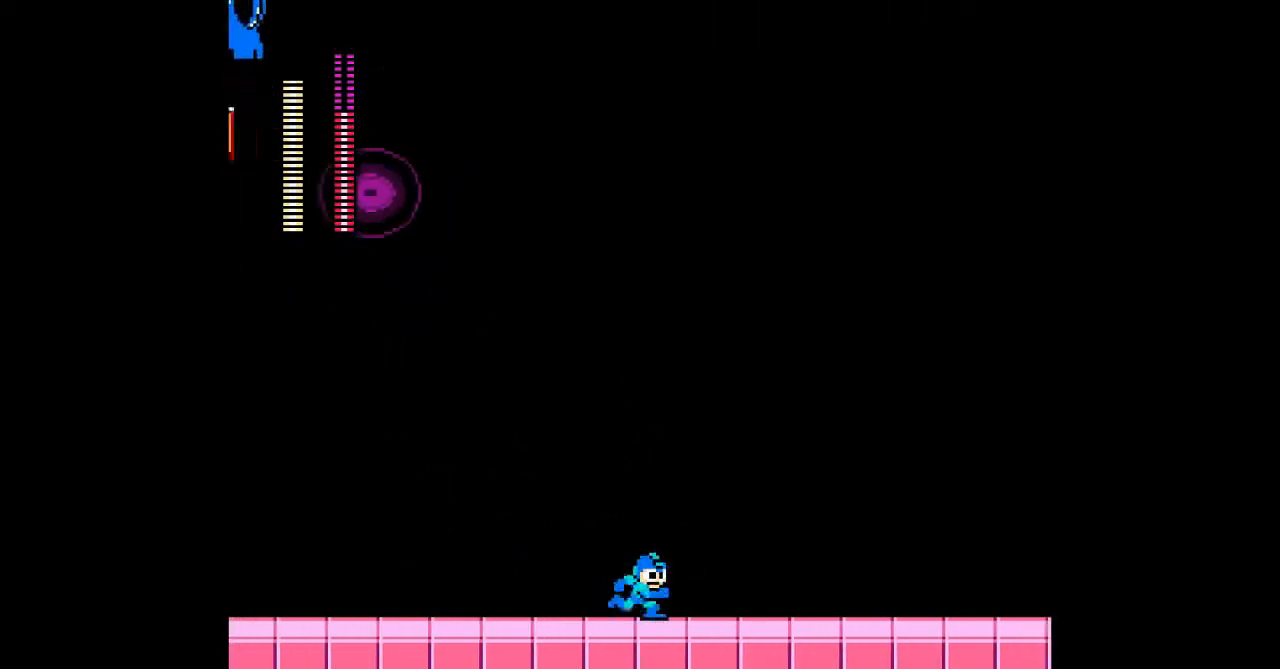
{"buttons": [], "events": [[333, "DPAD_RIGHT", "up"]]}
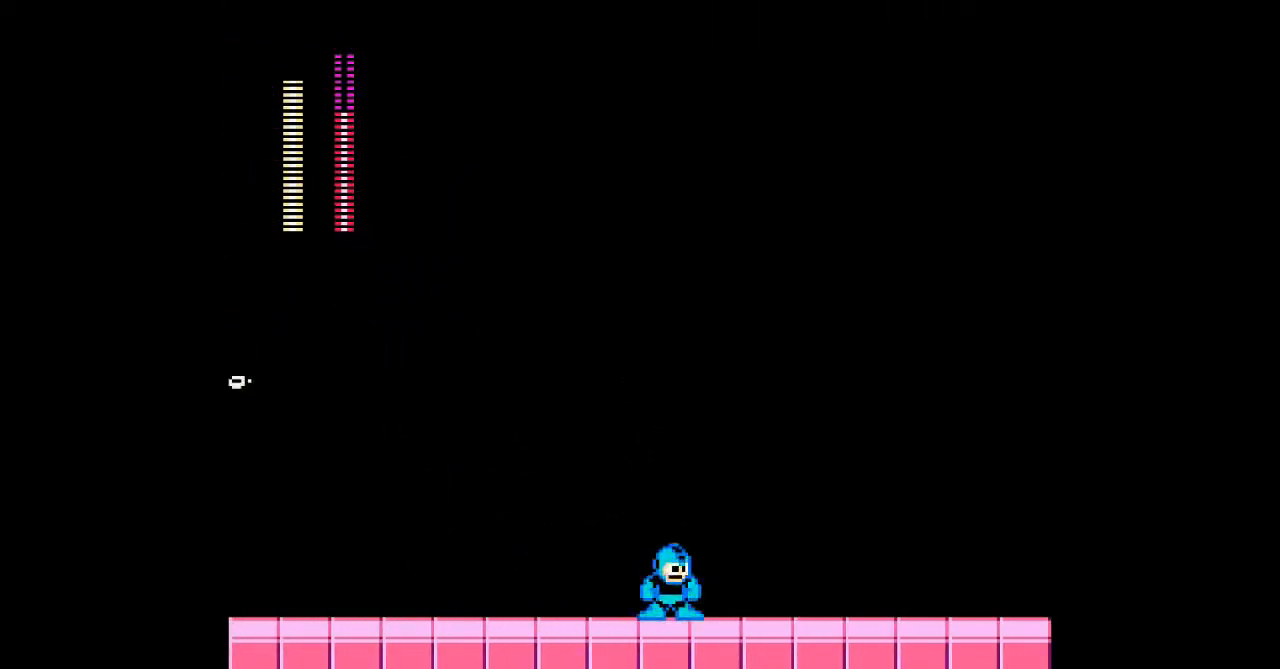
{"buttons": ["DPAD_LEFT"], "events": [[33, "DPAD_LEFT", "down"], [267, "DPAD_LEFT", "up"], [433, "DPAD_LEFT", "down"]]}
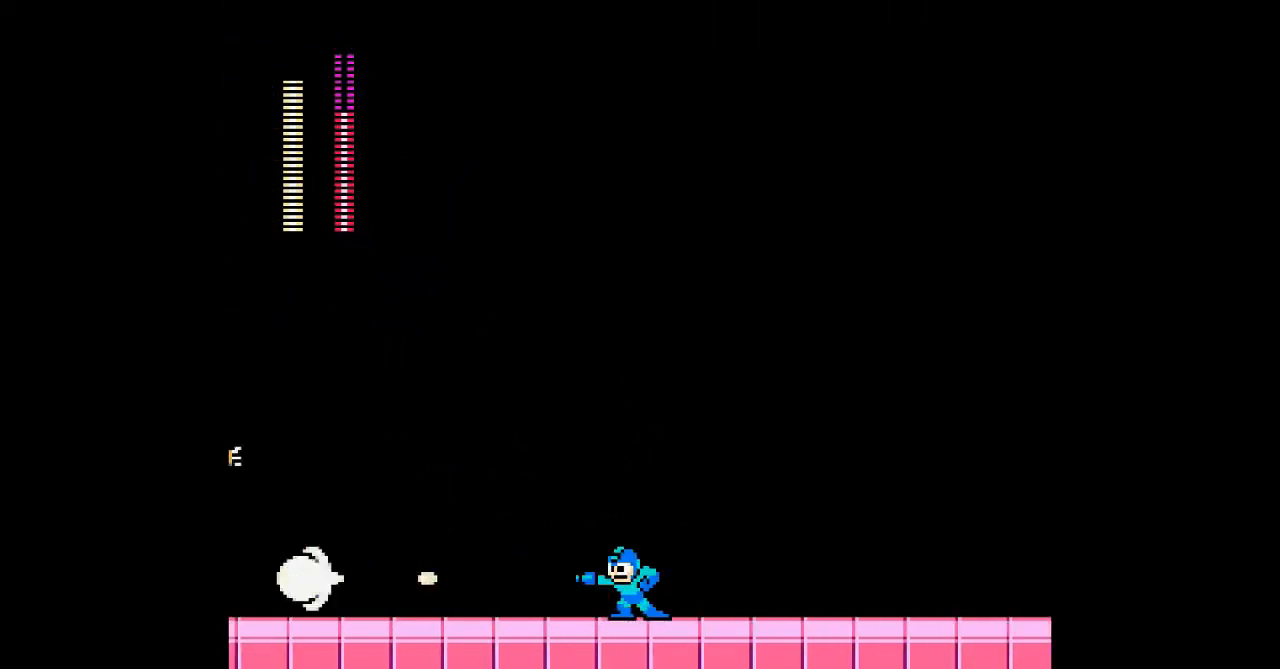
{"buttons": [], "events": [[100, "DPAD_LEFT", "up"]]}
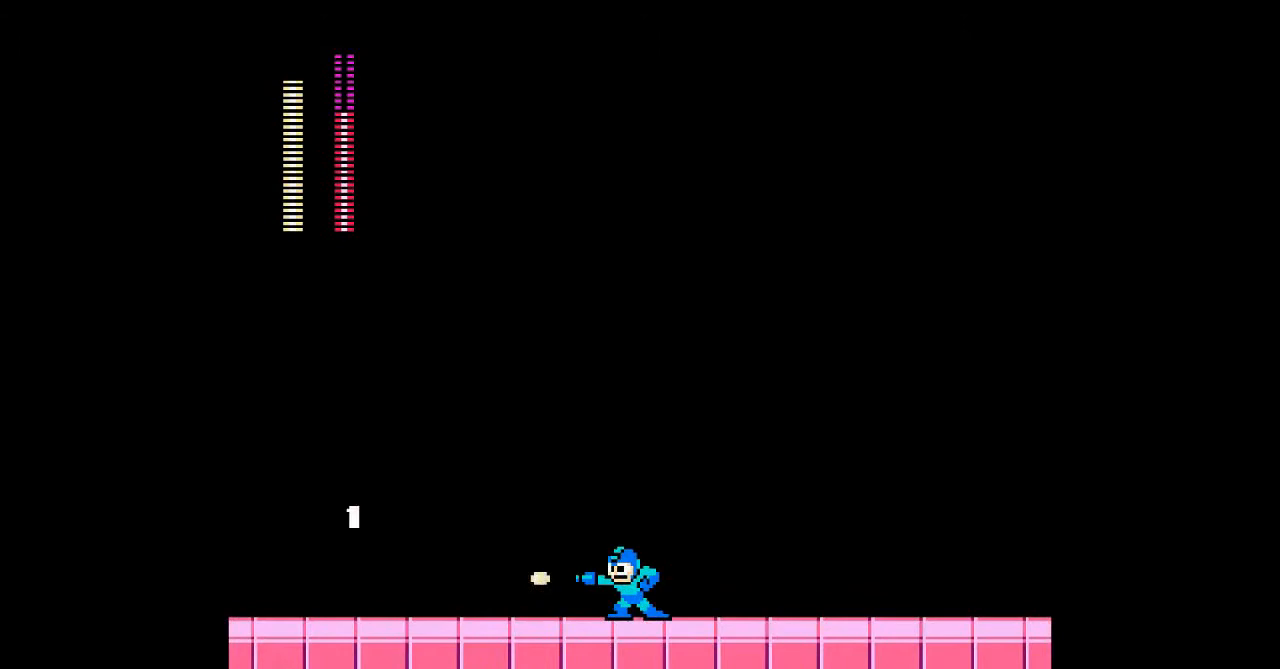
{"buttons": ["DPAD_LEFT"], "events": [[500, "DPAD_LEFT", "down"]]}
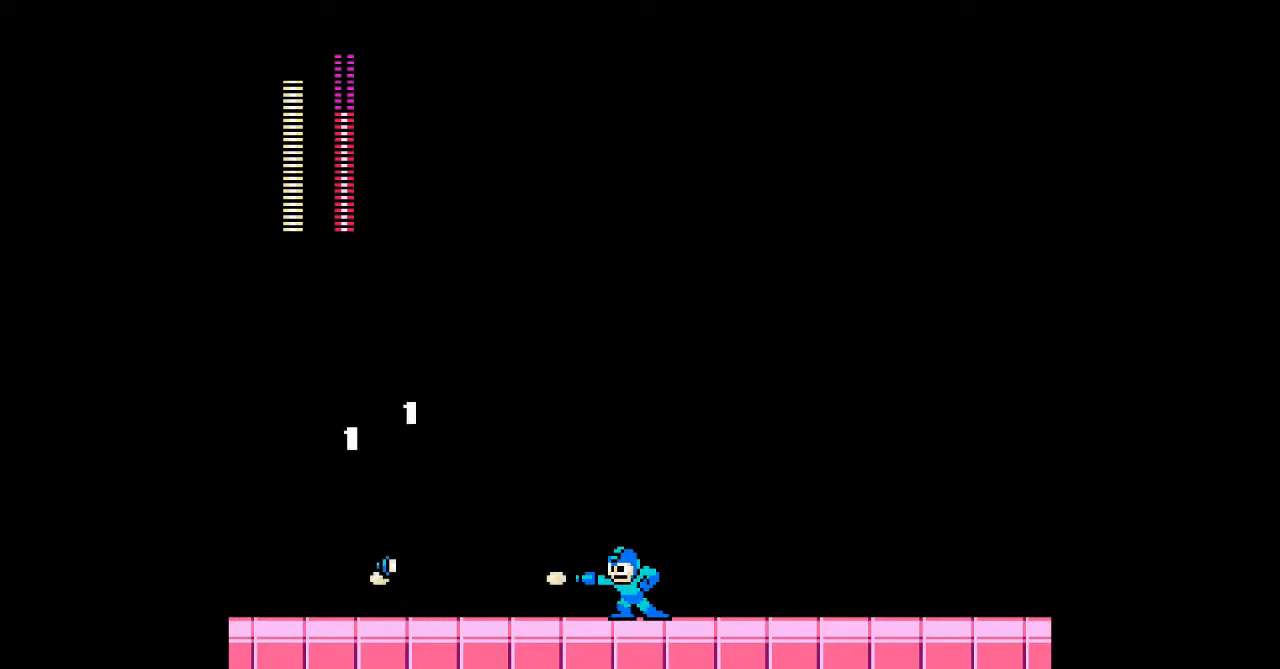
{"buttons": ["DPAD_LEFT"], "events": []}
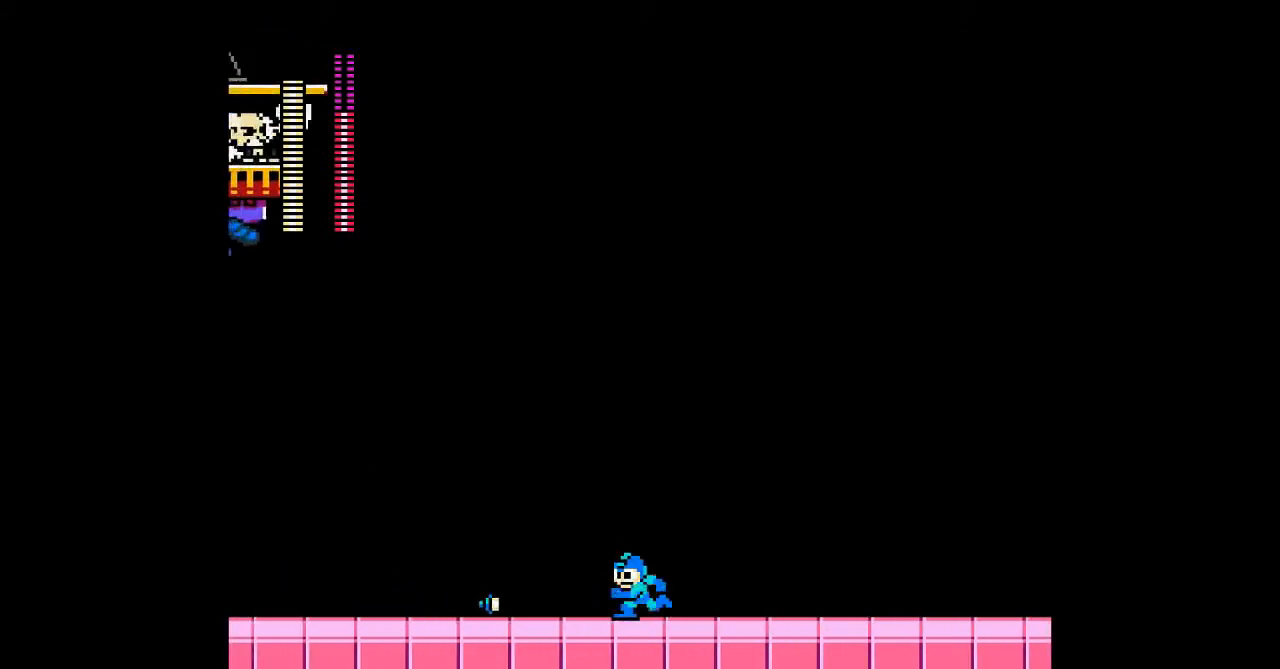
{"buttons": ["DPAD_LEFT"], "events": []}
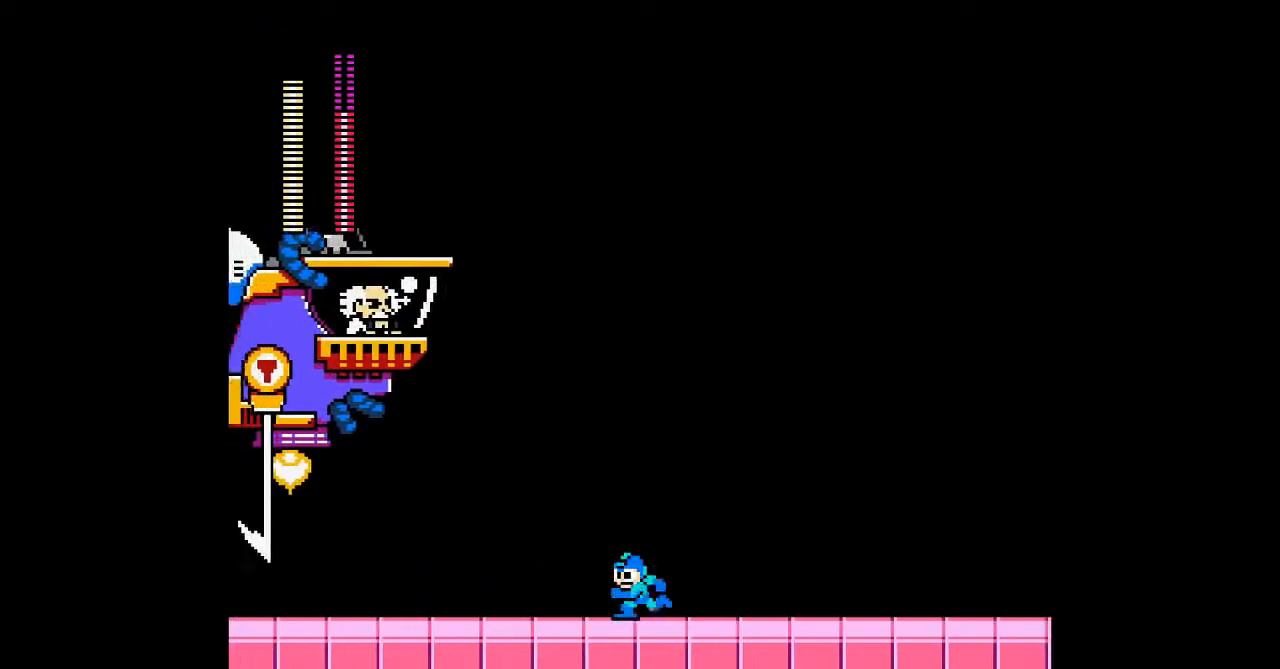
{"buttons": ["DPAD_RIGHT"], "events": [[33, "DPAD_LEFT", "up"], [67, "DPAD_RIGHT", "down"]]}
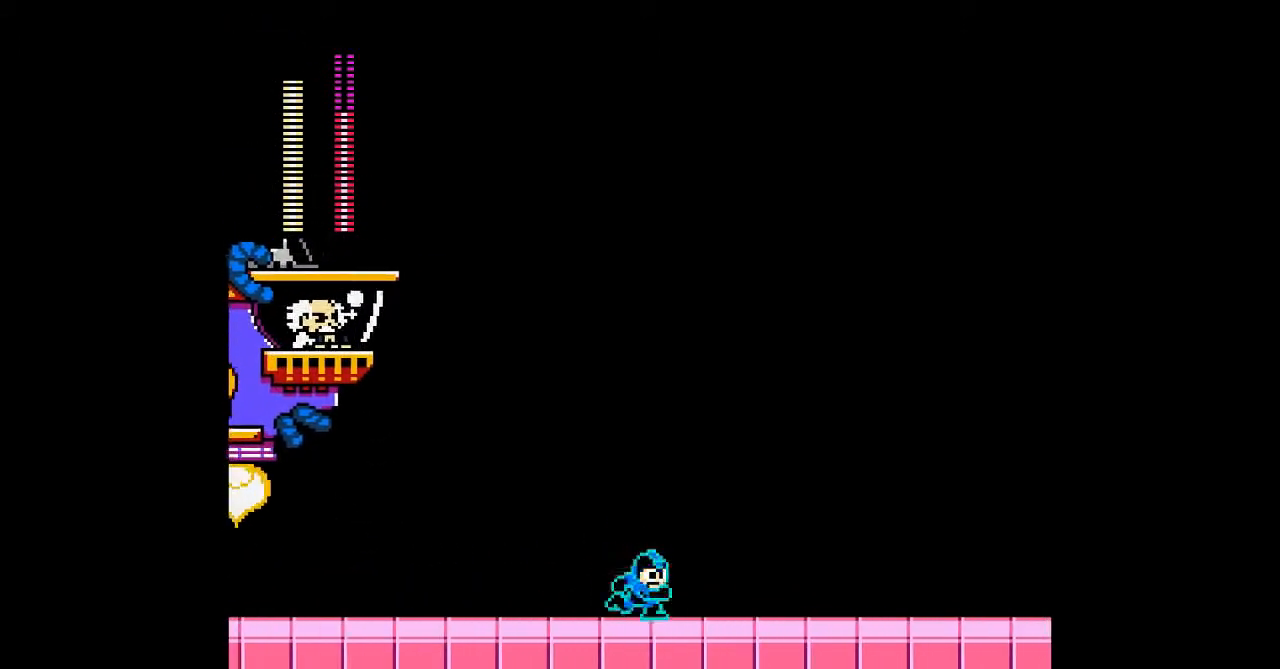
{"buttons": ["DPAD_LEFT"], "events": [[467, "DPAD_LEFT", "down"], [500, "DPAD_RIGHT", "up"]]}
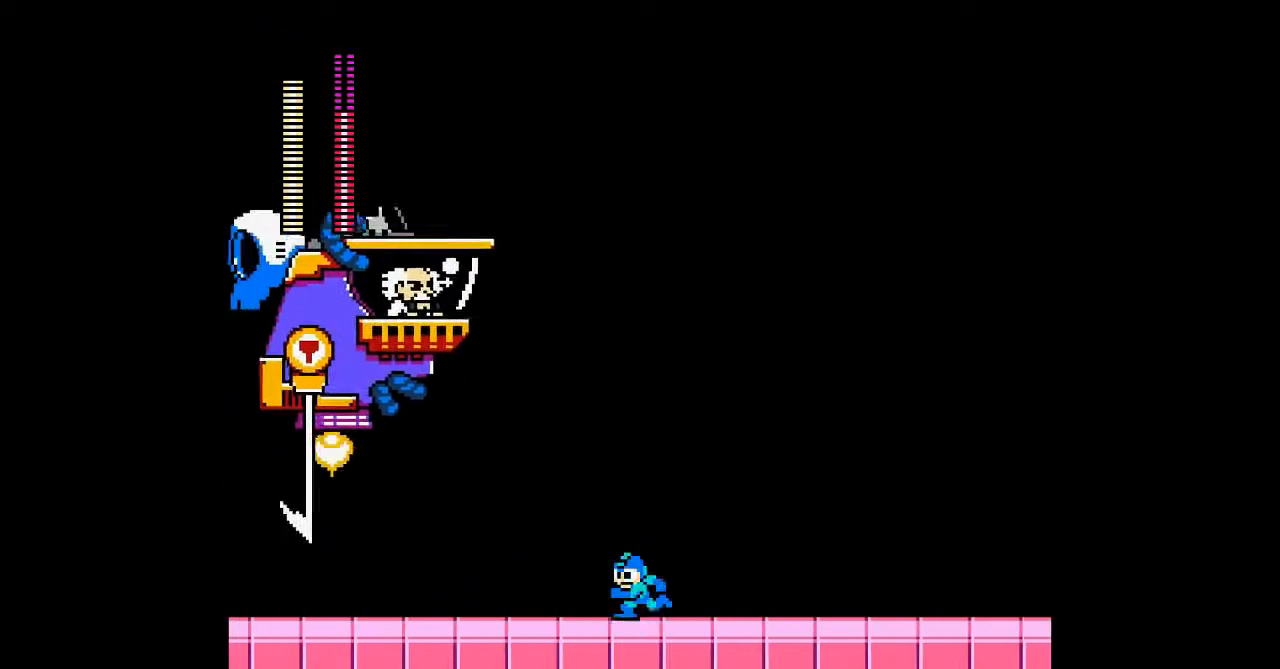
{"buttons": ["B", "DPAD_DOWN", "DPAD_LEFT"], "events": [[333, "DPAD_DOWN", "down"], [400, "B", "down"]]}
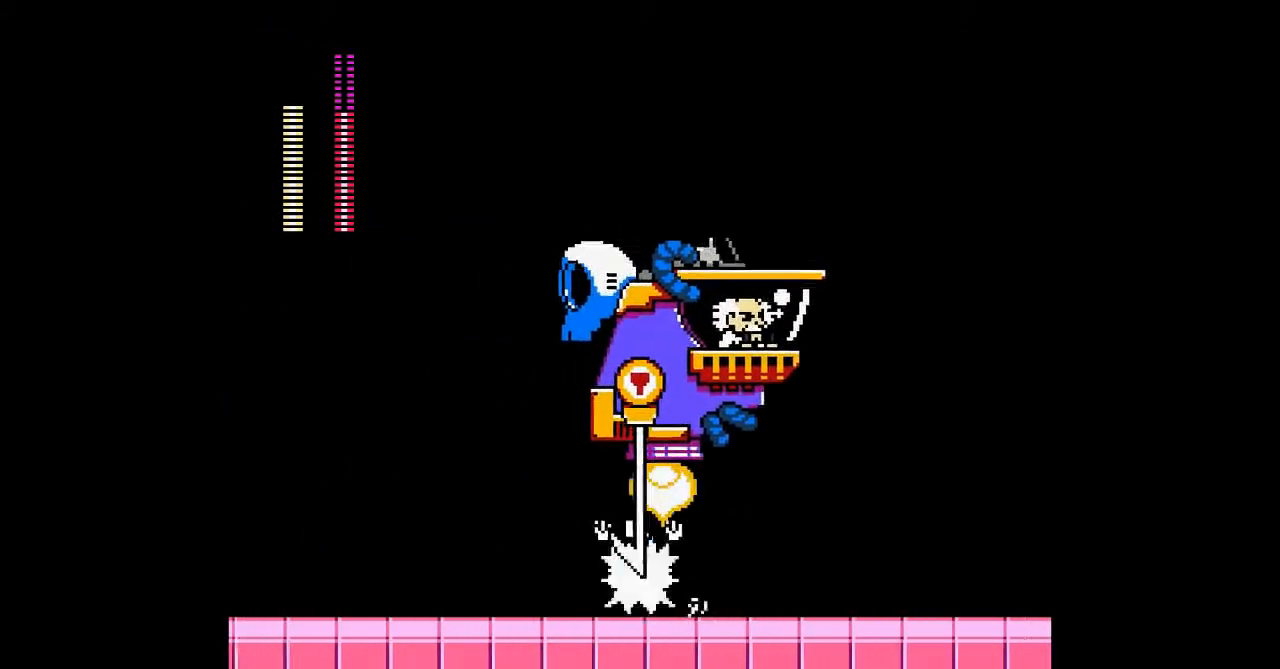
{"buttons": ["DPAD_LEFT"], "events": [[100, "B", "up"], [167, "DPAD_DOWN", "up"]]}
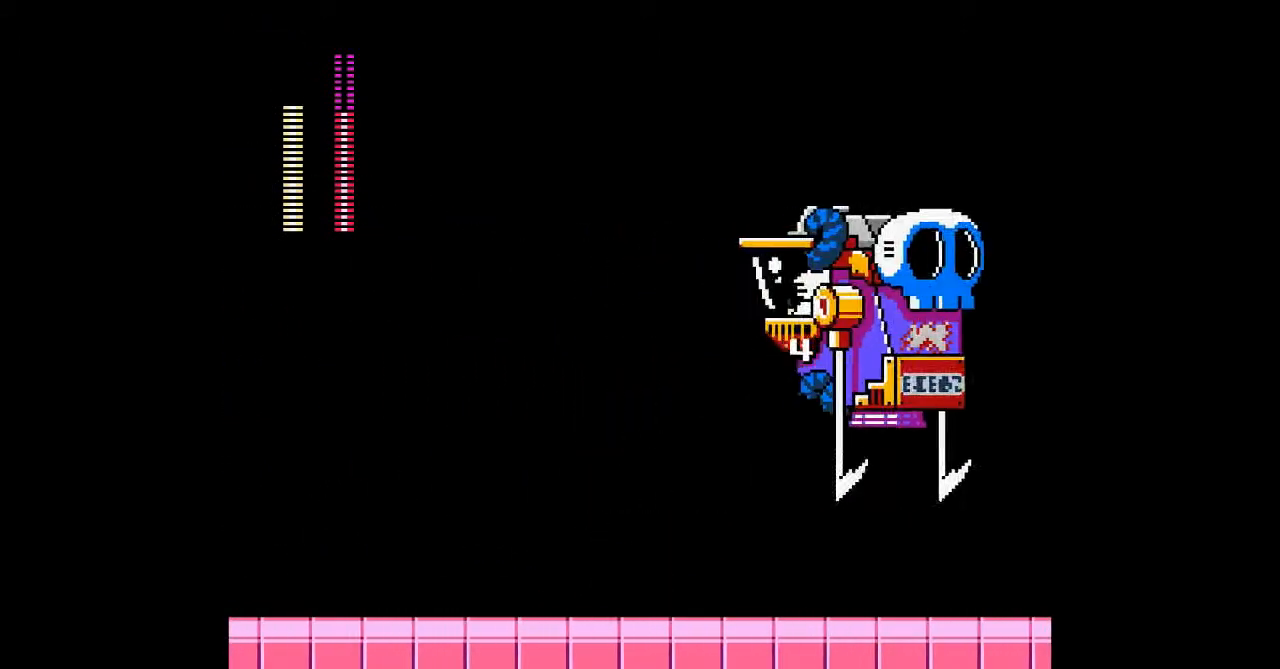
{"buttons": [], "events": [[33, "DPAD_RIGHT", "down"], [100, "DPAD_RIGHT", "up"], [167, "DPAD_LEFT", "up"], [267, "B", "down"], [300, "DPAD_RIGHT", "down"], [433, "B", "up"], [467, "DPAD_RIGHT", "up"]]}
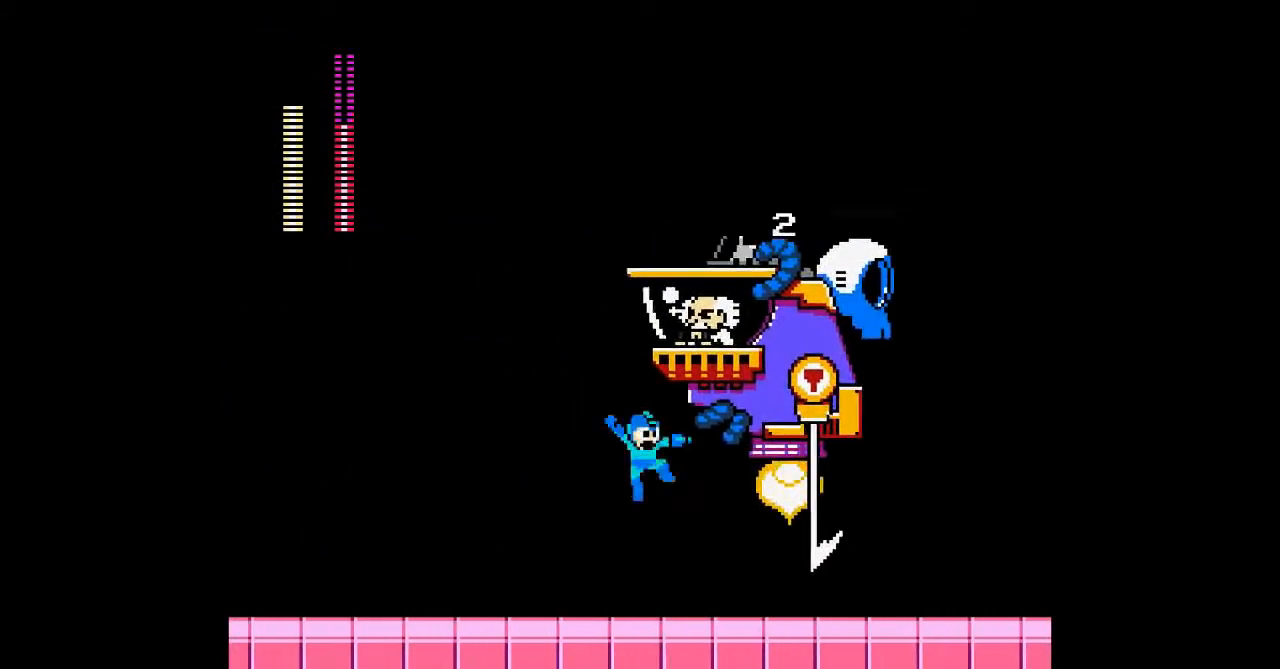
{"buttons": ["B", "DPAD_DOWN", "DPAD_RIGHT"], "events": [[33, "DPAD_LEFT", "down"], [267, "DPAD_RIGHT", "down"], [300, "DPAD_DOWN", "down"], [333, "DPAD_LEFT", "up"], [367, "B", "down"]]}
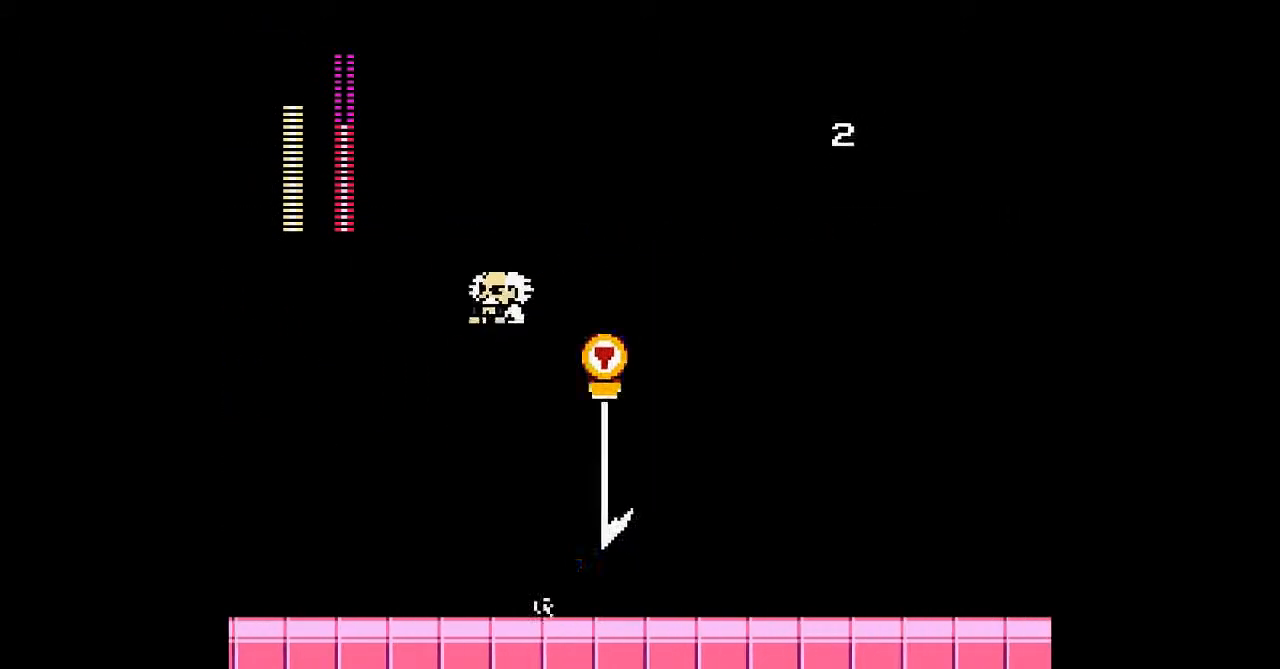
{"buttons": ["DPAD_RIGHT"], "events": [[67, "B", "up"], [167, "DPAD_DOWN", "up"]]}
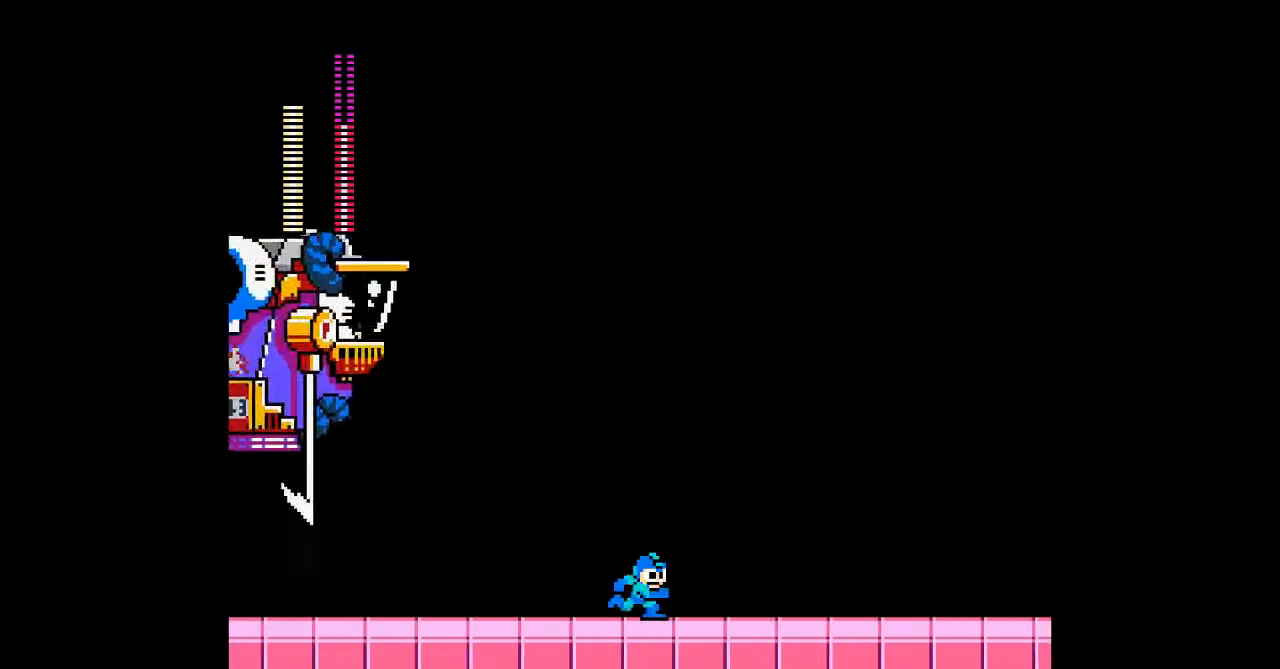
{"buttons": ["DPAD_RIGHT"], "events": []}
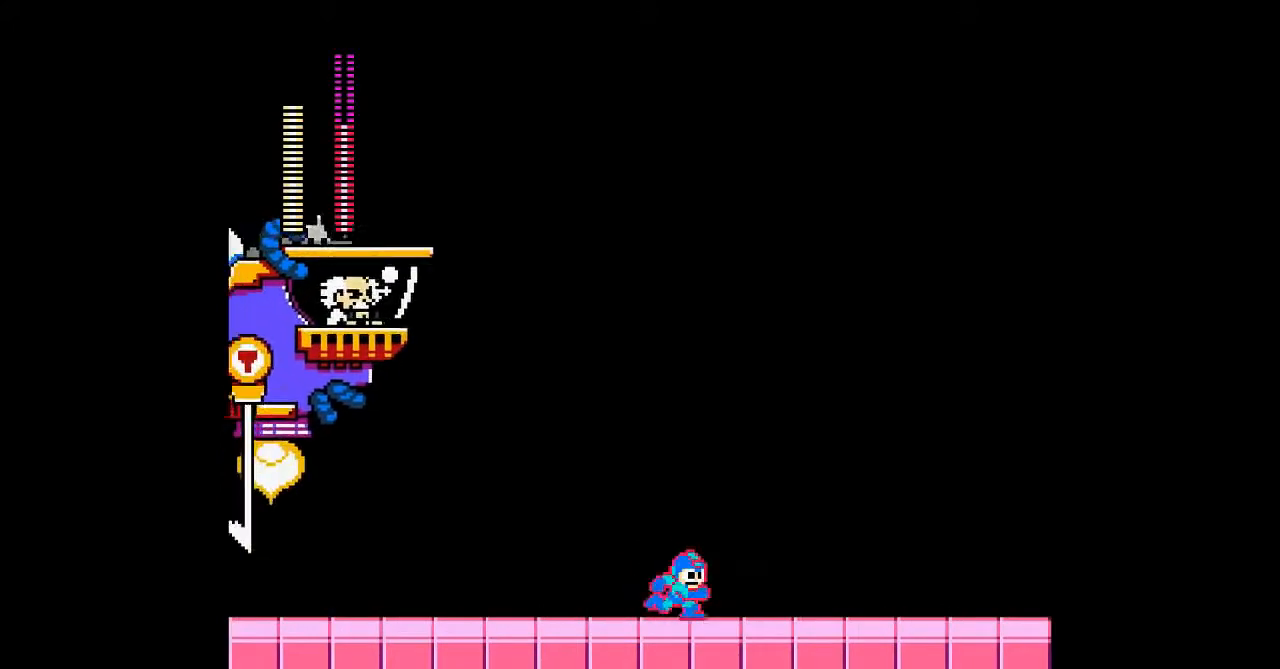
{"buttons": ["DPAD_LEFT"], "events": [[433, "DPAD_LEFT", "down"], [467, "DPAD_RIGHT", "up"]]}
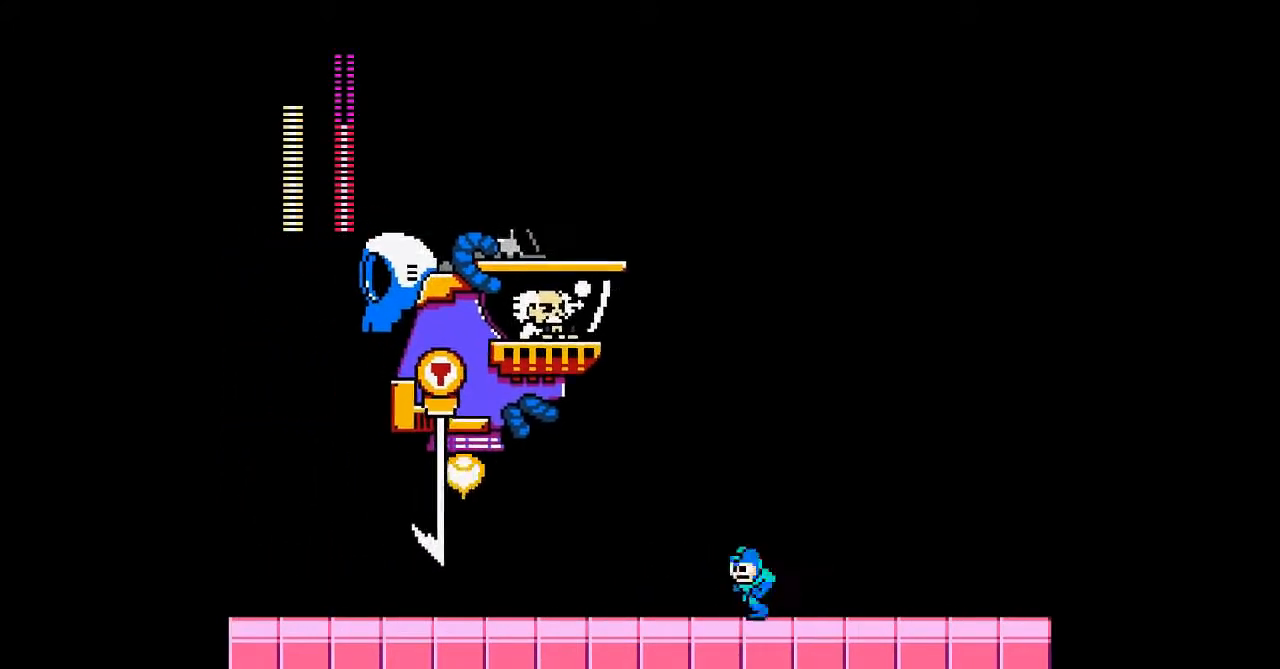
{"buttons": ["B", "DPAD_DOWN", "DPAD_LEFT"], "events": [[167, "DPAD_DOWN", "down"], [267, "B", "down"]]}
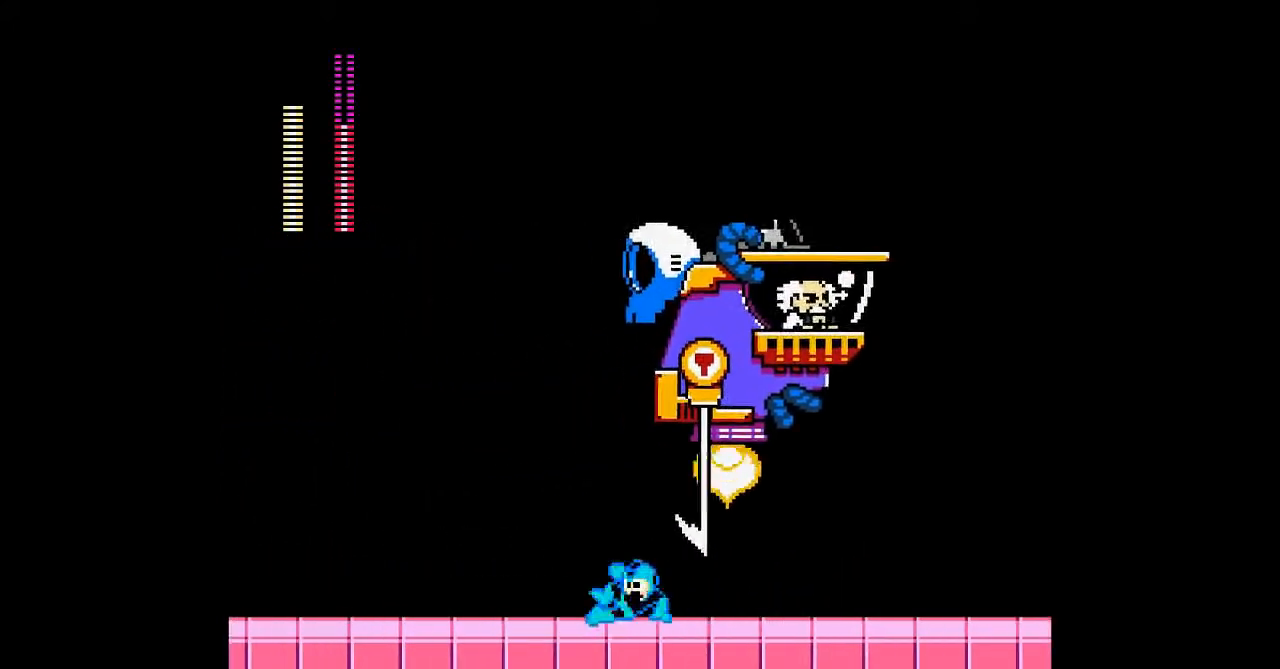
{"buttons": ["B", "DPAD_RIGHT"], "events": [[100, "B", "up"], [300, "DPAD_DOWN", "up"], [367, "B", "down"], [433, "DPAD_RIGHT", "down"], [500, "DPAD_LEFT", "up"]]}